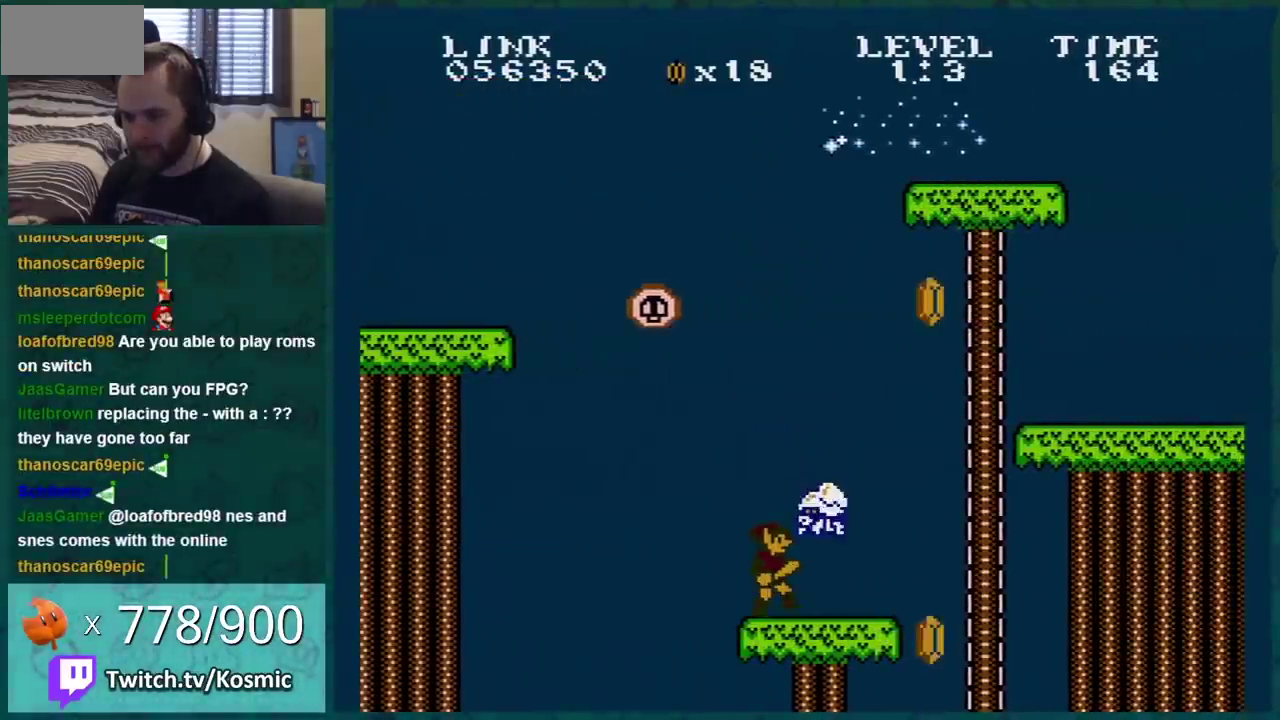
Gameplay with a controller (Nintendo layout); each line is a JSON object with the inputs held at the frame after it. "events" lists button and stick changes between this image and that frame as [ms after this image, input, new state], when the widget could be followed in between. Not read: L3 R3.
{"buttons": ["B"], "events": [[484, "B", "down"]]}
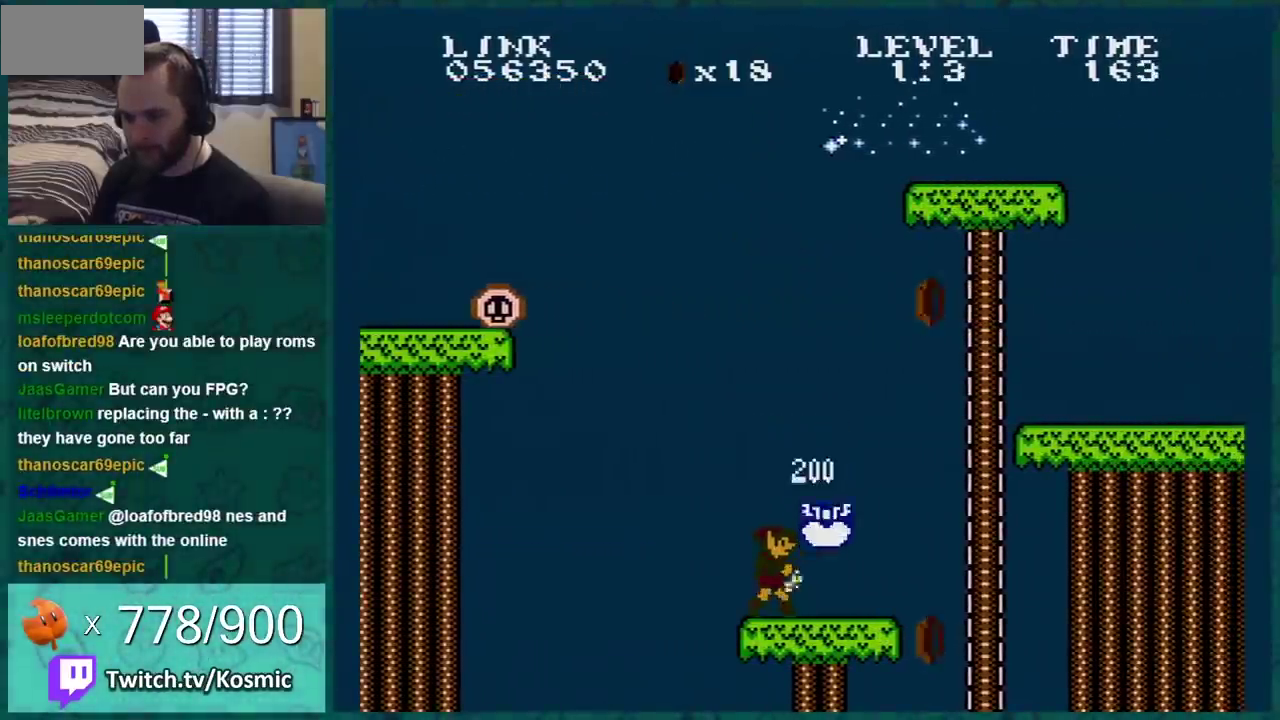
{"buttons": ["B"], "events": []}
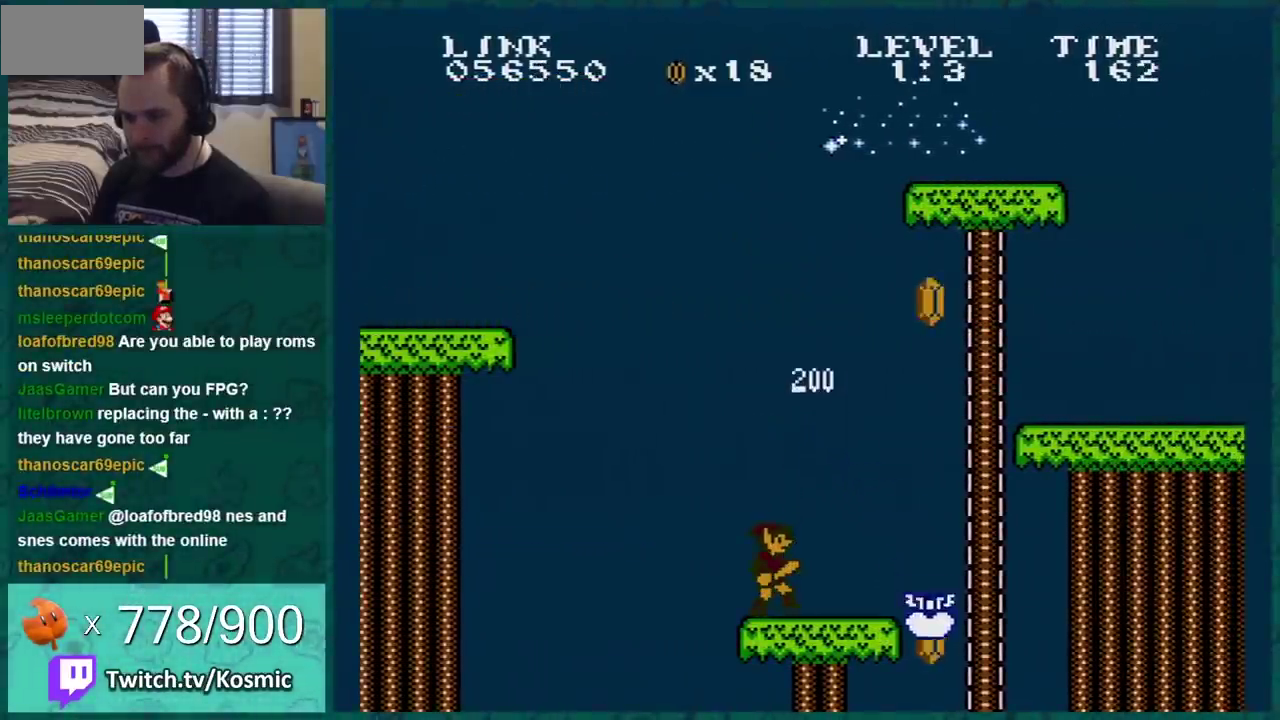
{"buttons": ["B", "DPAD_RIGHT"], "events": [[351, "DPAD_RIGHT", "down"]]}
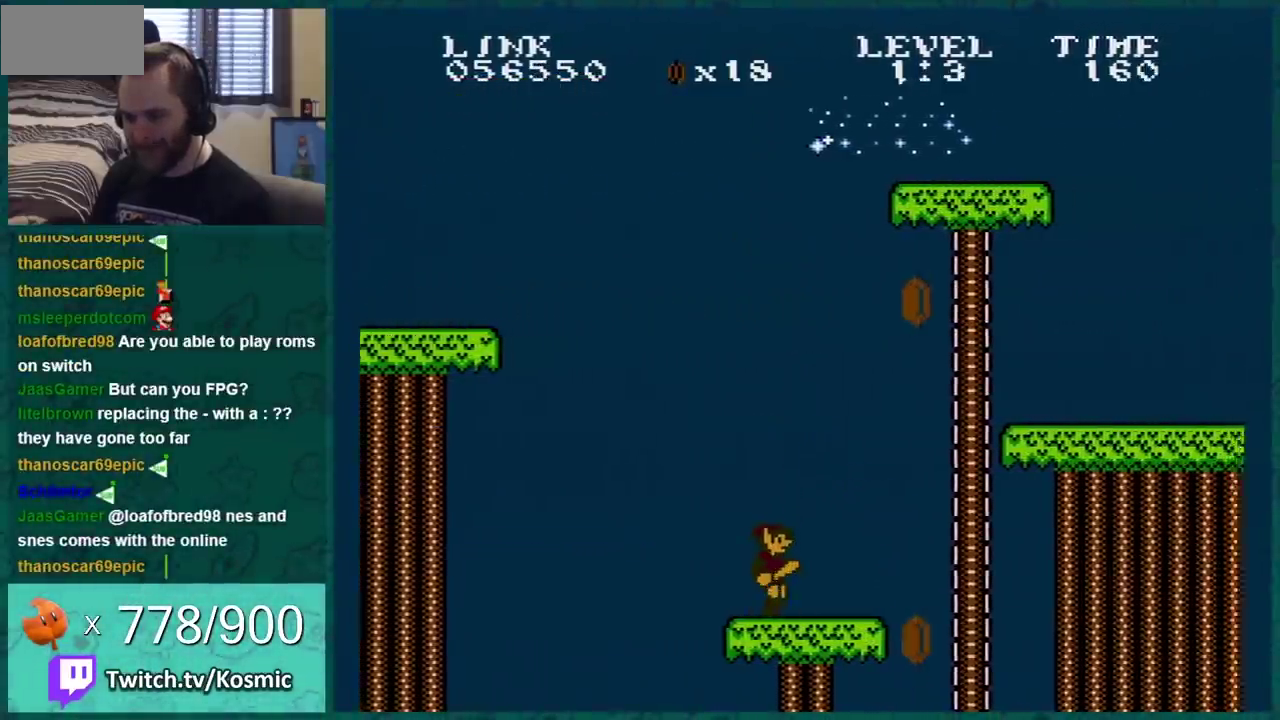
{"buttons": ["A", "B", "DPAD_RIGHT"], "events": [[200, "A", "down"]]}
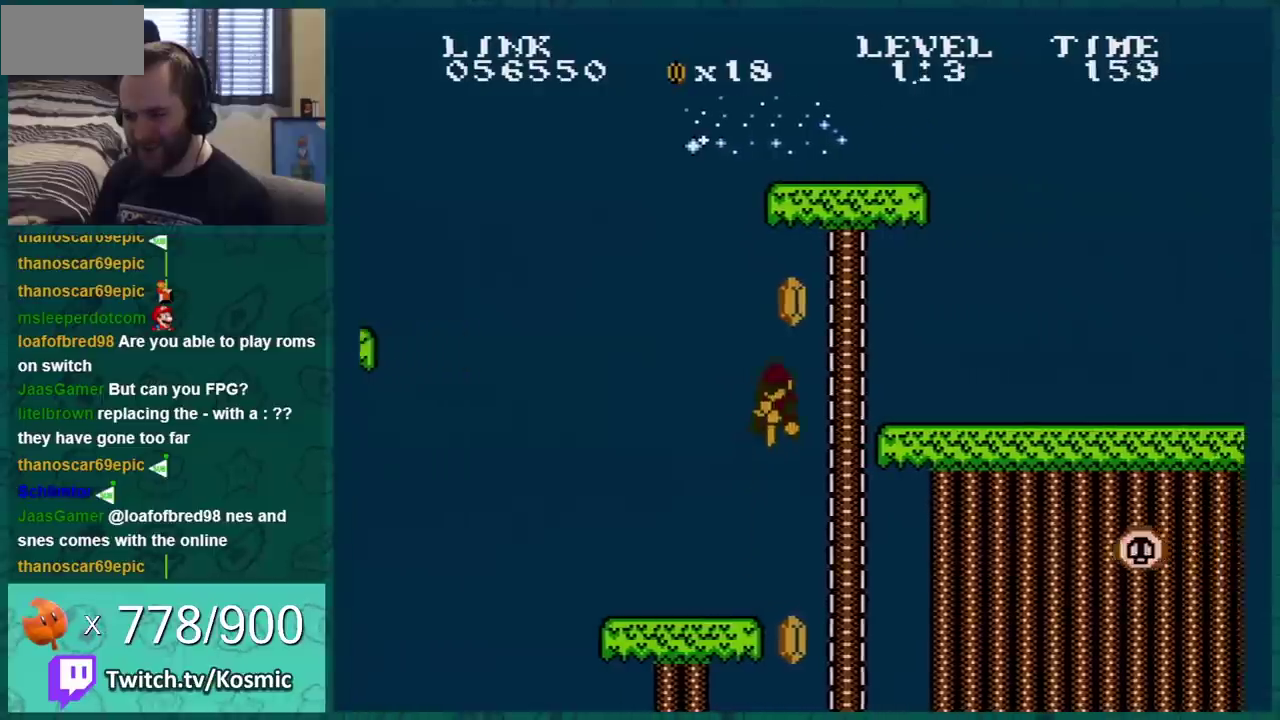
{"buttons": ["B", "DPAD_UP"], "events": [[100, "DPAD_RIGHT", "up"], [100, "DPAD_UP", "down"], [184, "A", "up"]]}
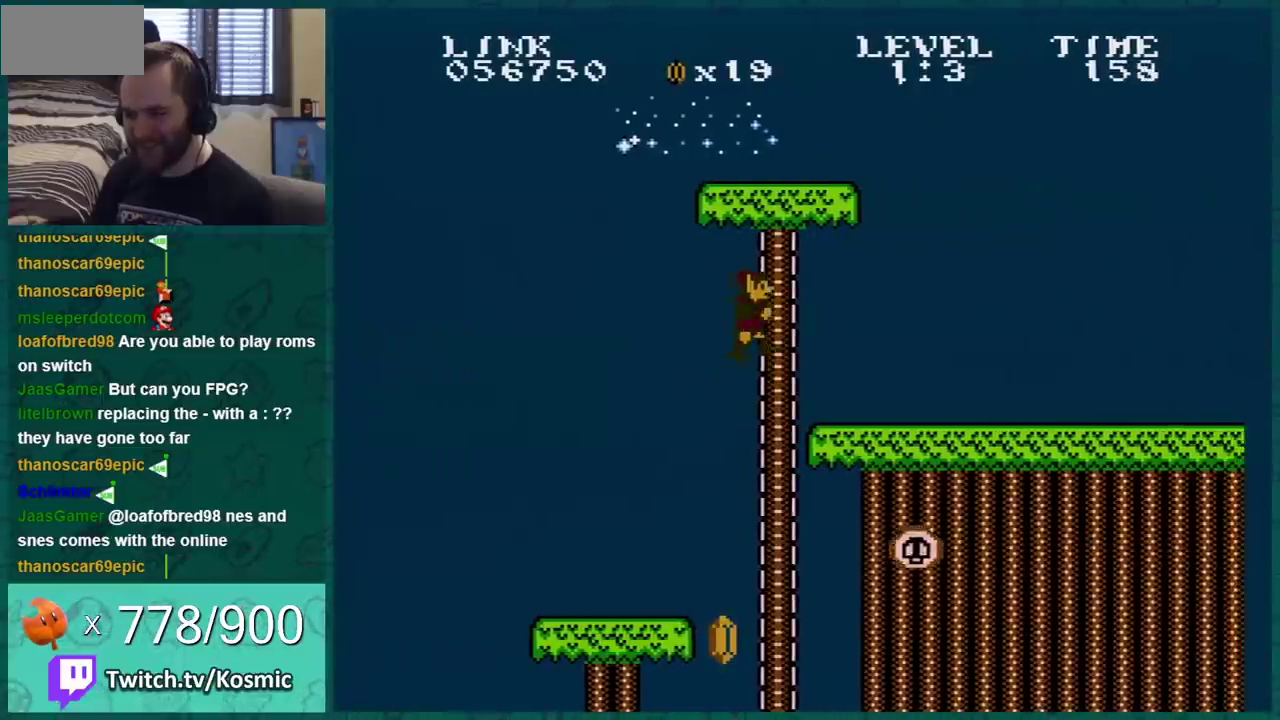
{"buttons": ["B"], "events": [[233, "DPAD_UP", "up"], [383, "DPAD_RIGHT", "down"], [450, "DPAD_RIGHT", "up"]]}
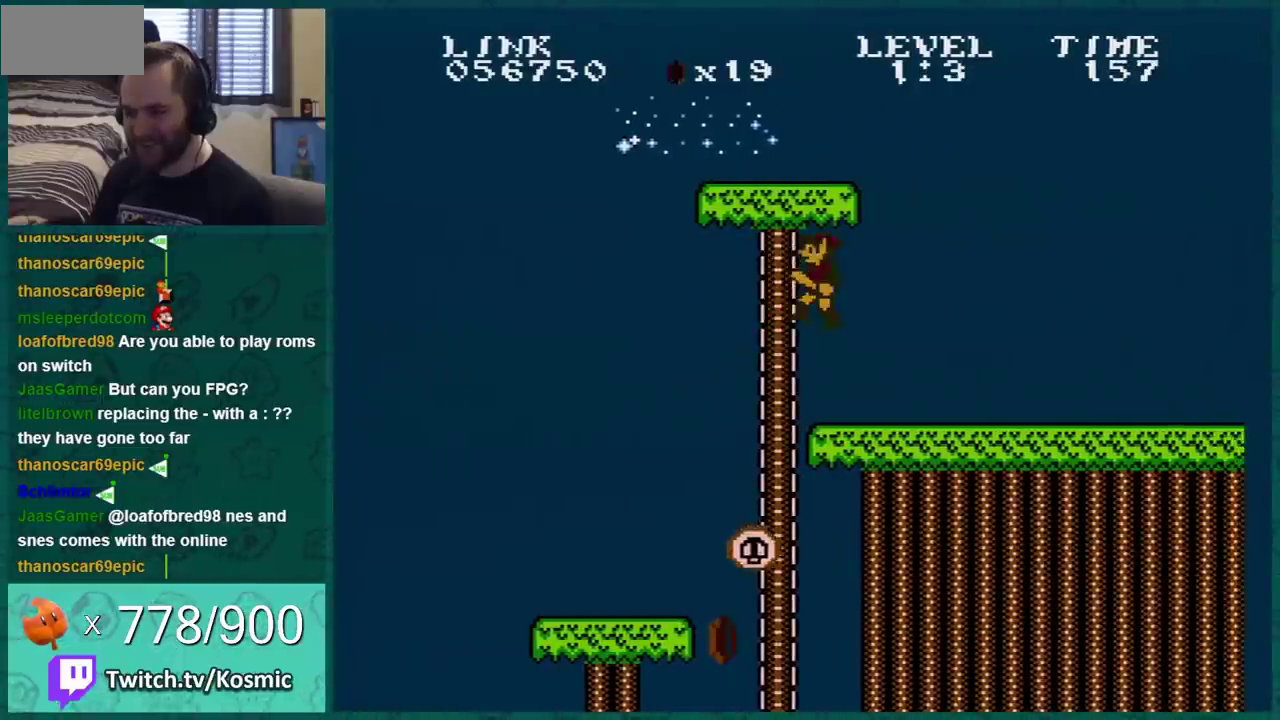
{"buttons": ["B", "DPAD_RIGHT"], "events": [[17, "DPAD_RIGHT", "down"]]}
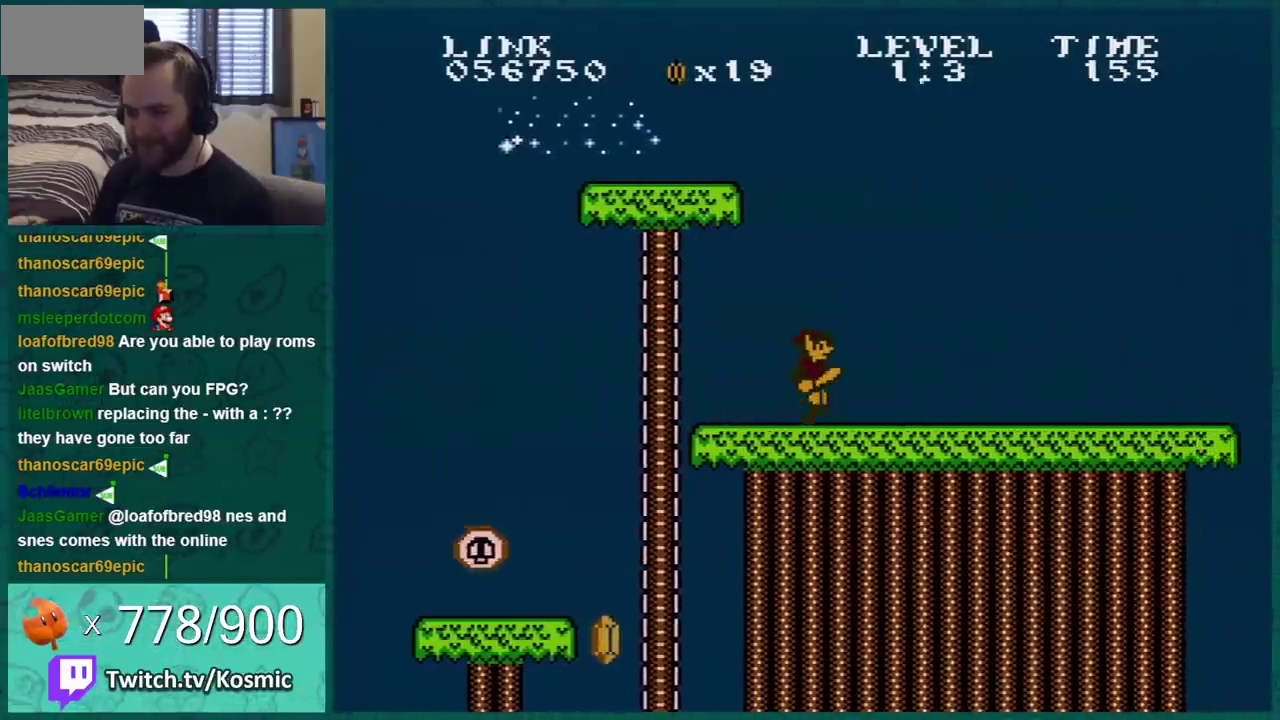
{"buttons": ["B", "DPAD_LEFT"], "events": [[167, "DPAD_LEFT", "down"], [167, "DPAD_RIGHT", "up"]]}
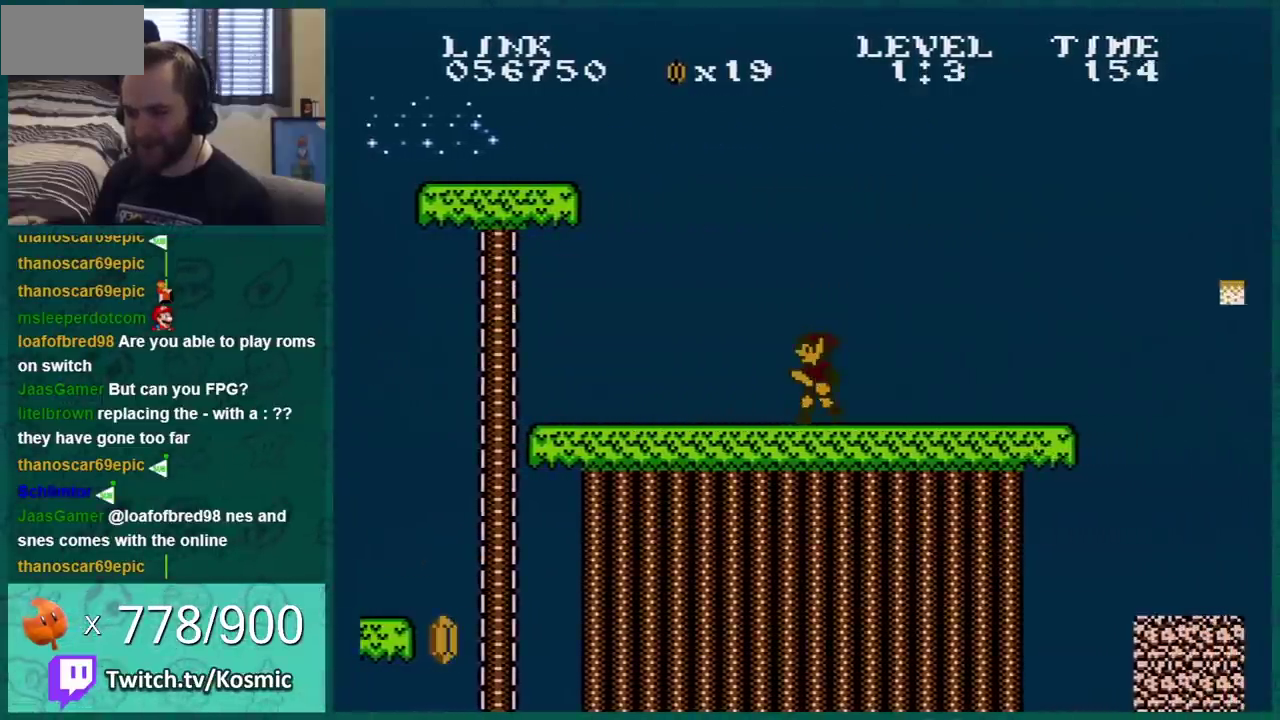
{"buttons": ["B", "DPAD_LEFT"], "events": [[34, "DPAD_LEFT", "up"], [100, "DPAD_RIGHT", "down"], [200, "DPAD_RIGHT", "up"], [317, "A", "down"], [367, "A", "up"], [367, "DPAD_LEFT", "down"]]}
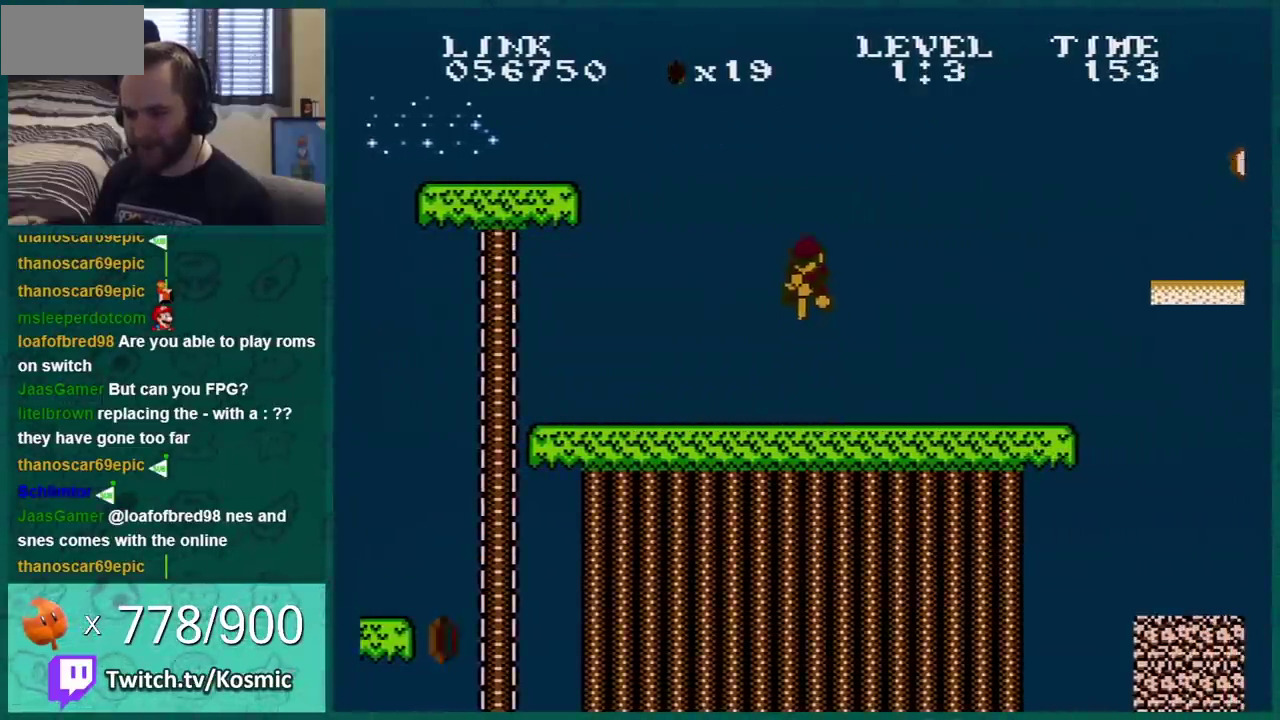
{"buttons": ["A", "B", "DPAD_LEFT"], "events": [[367, "A", "down"]]}
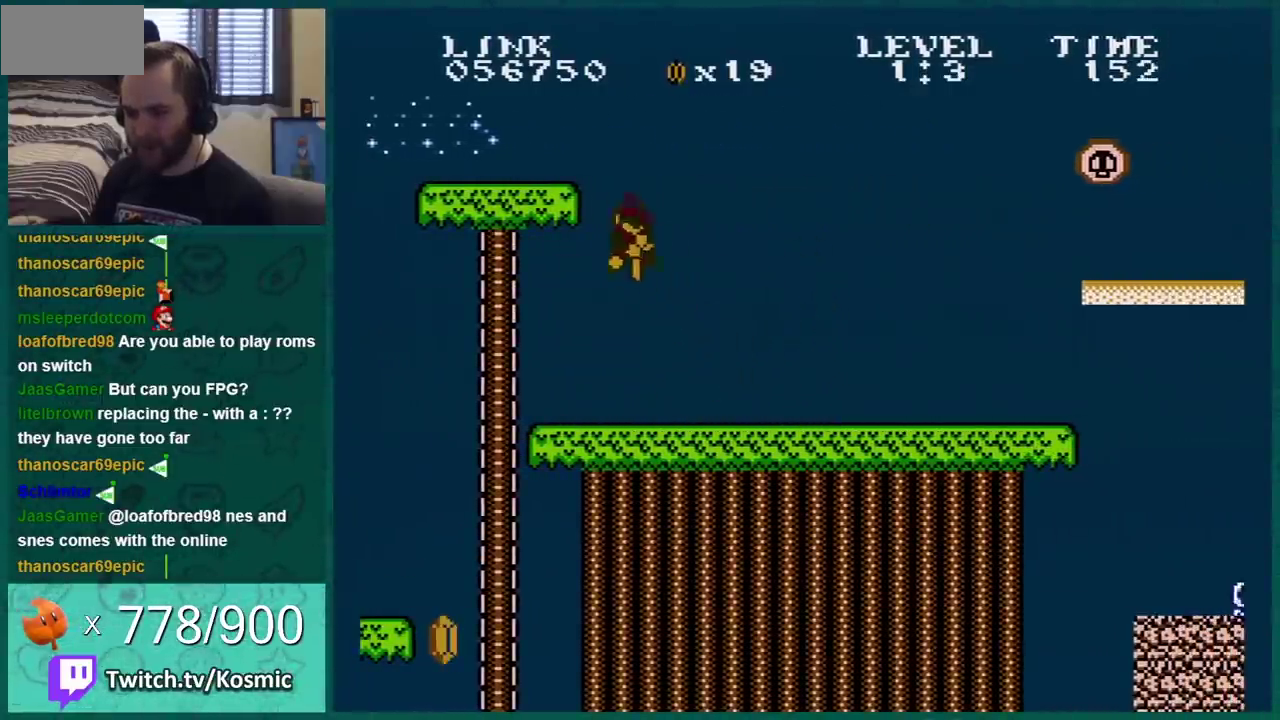
{"buttons": ["B", "DPAD_LEFT"], "events": [[383, "A", "up"]]}
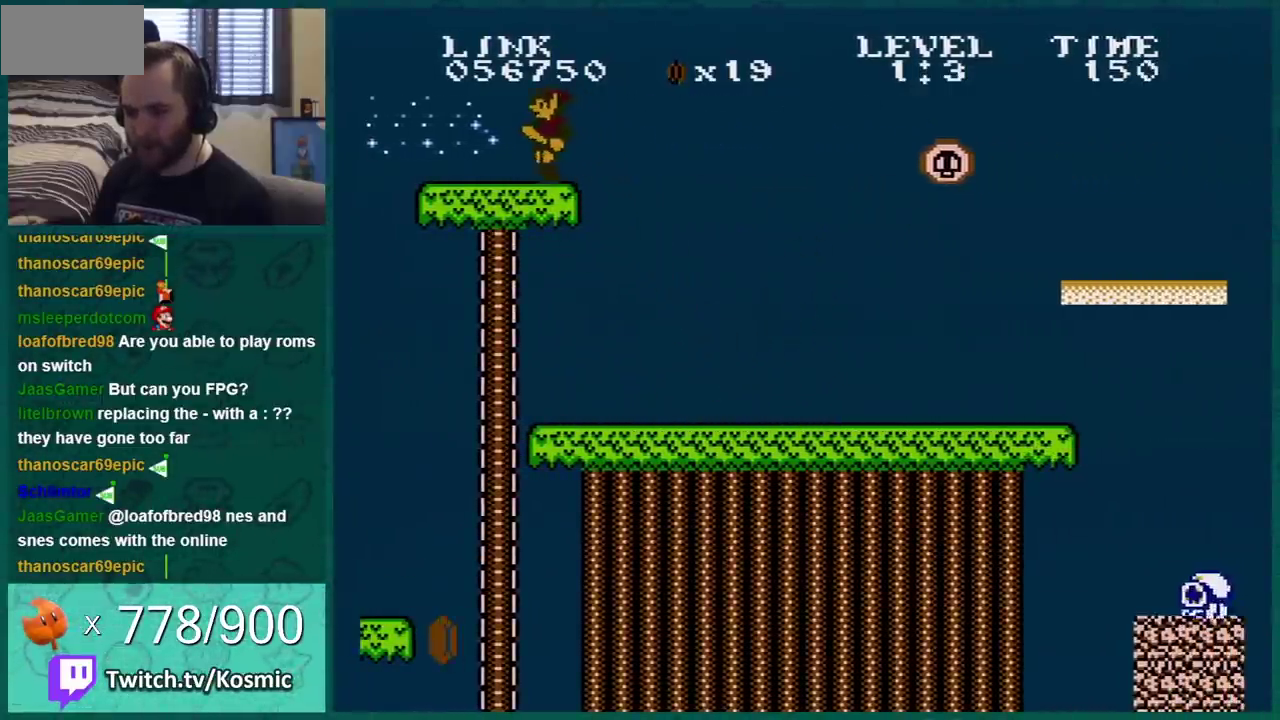
{"buttons": ["B"], "events": [[17, "DPAD_LEFT", "up"]]}
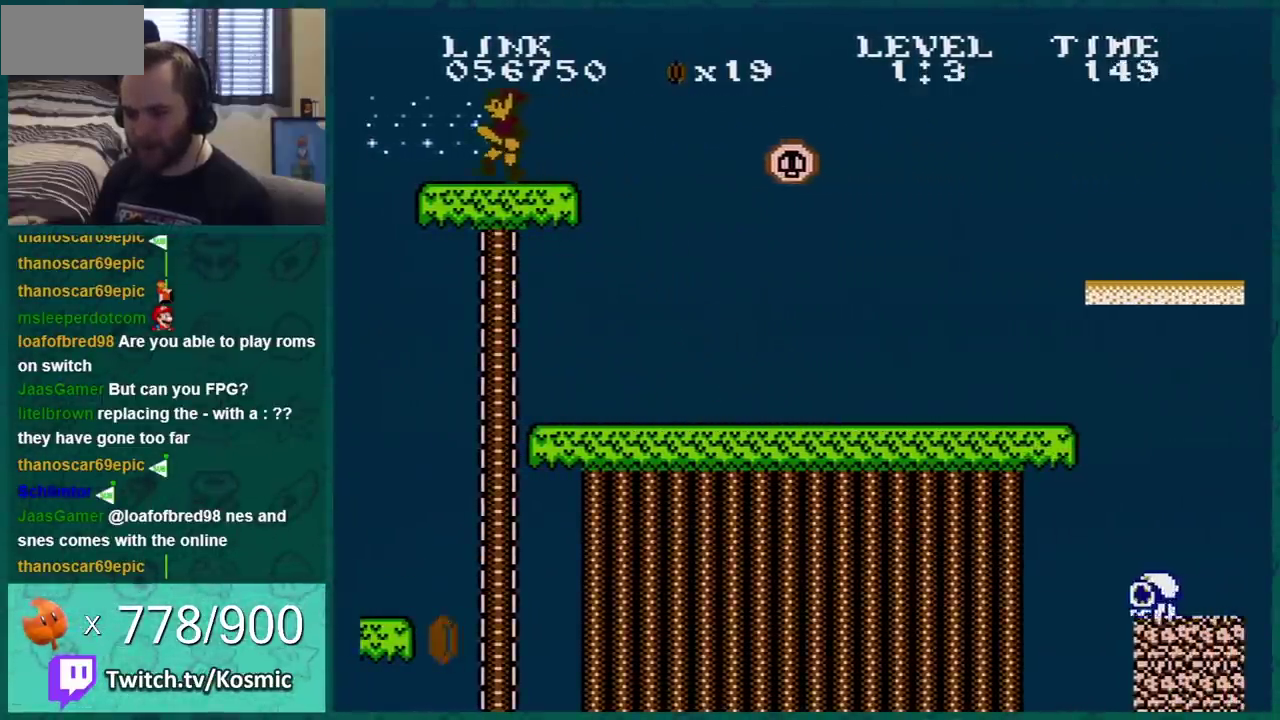
{"buttons": ["B", "DPAD_DOWN"], "events": [[16, "DPAD_LEFT", "down"], [133, "DPAD_LEFT", "up"], [316, "DPAD_DOWN", "down"]]}
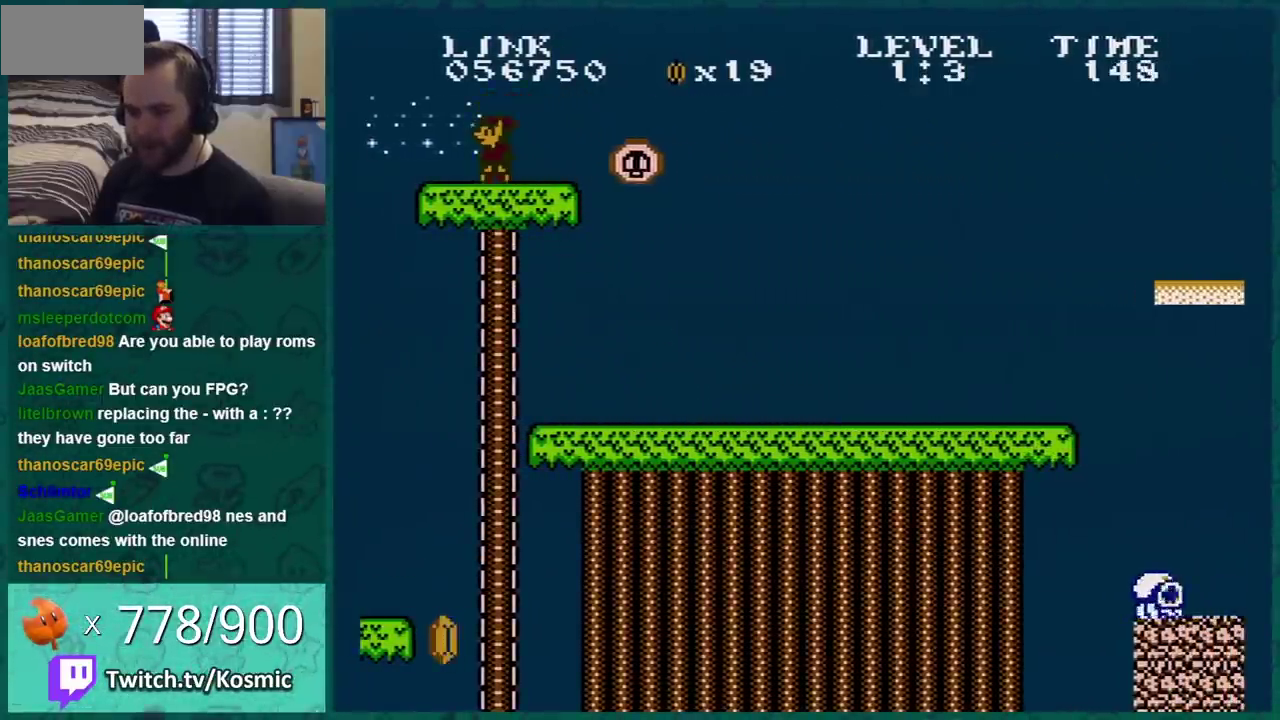
{"buttons": ["B", "DPAD_DOWN"], "events": []}
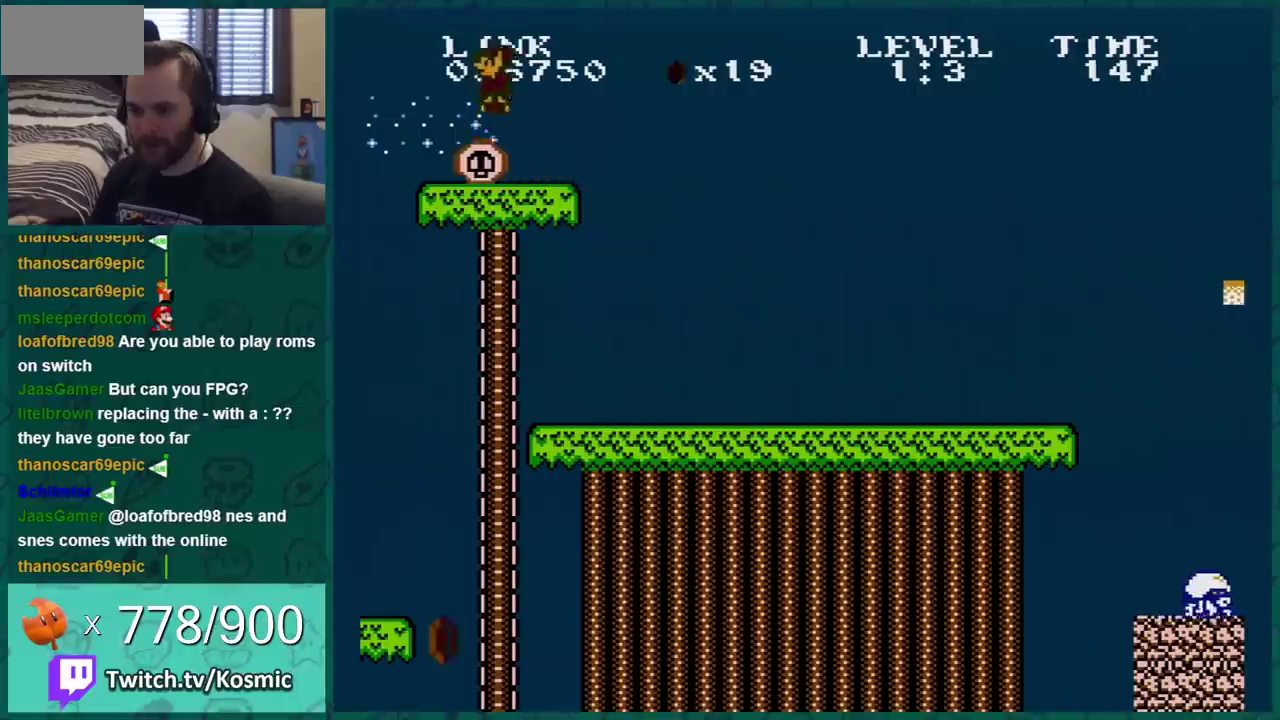
{"buttons": ["B", "DPAD_LEFT"], "events": [[200, "DPAD_DOWN", "up"], [300, "DPAD_LEFT", "down"]]}
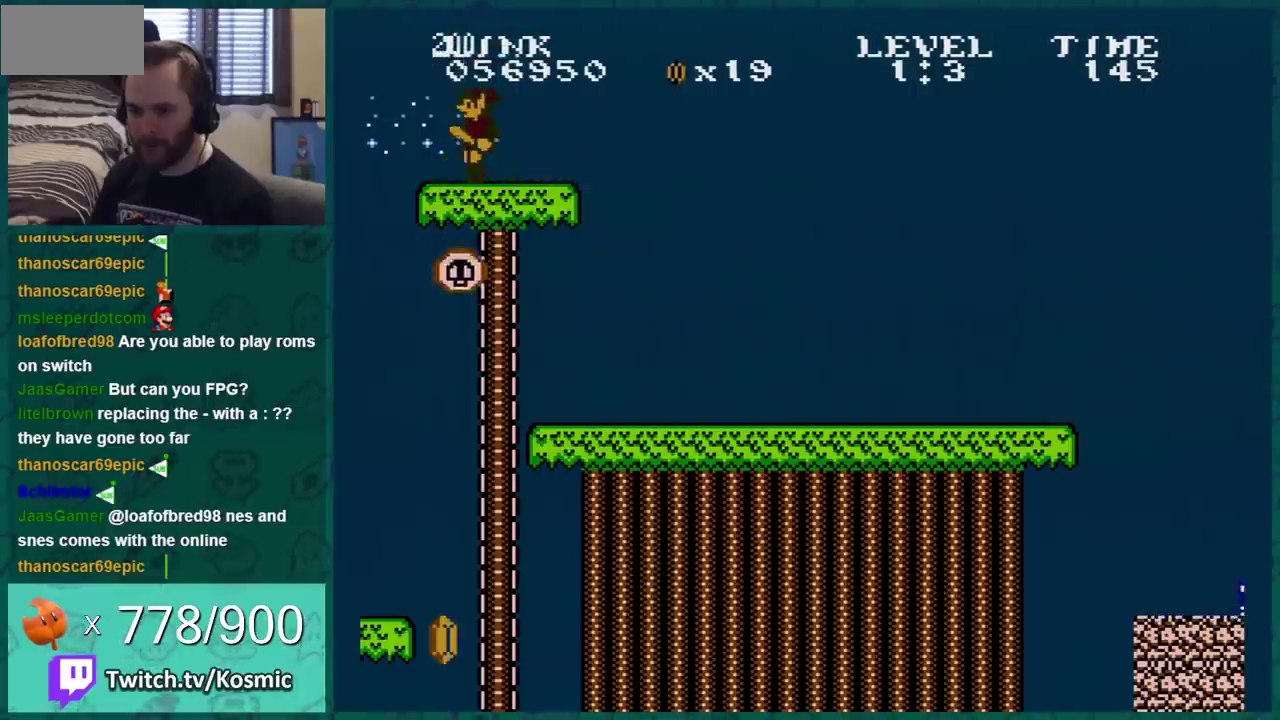
{"buttons": ["B", "DPAD_RIGHT"], "events": [[133, "DPAD_LEFT", "up"], [167, "DPAD_RIGHT", "down"], [384, "A", "down"], [384, "DPAD_RIGHT", "up"], [450, "A", "up"], [450, "DPAD_RIGHT", "down"]]}
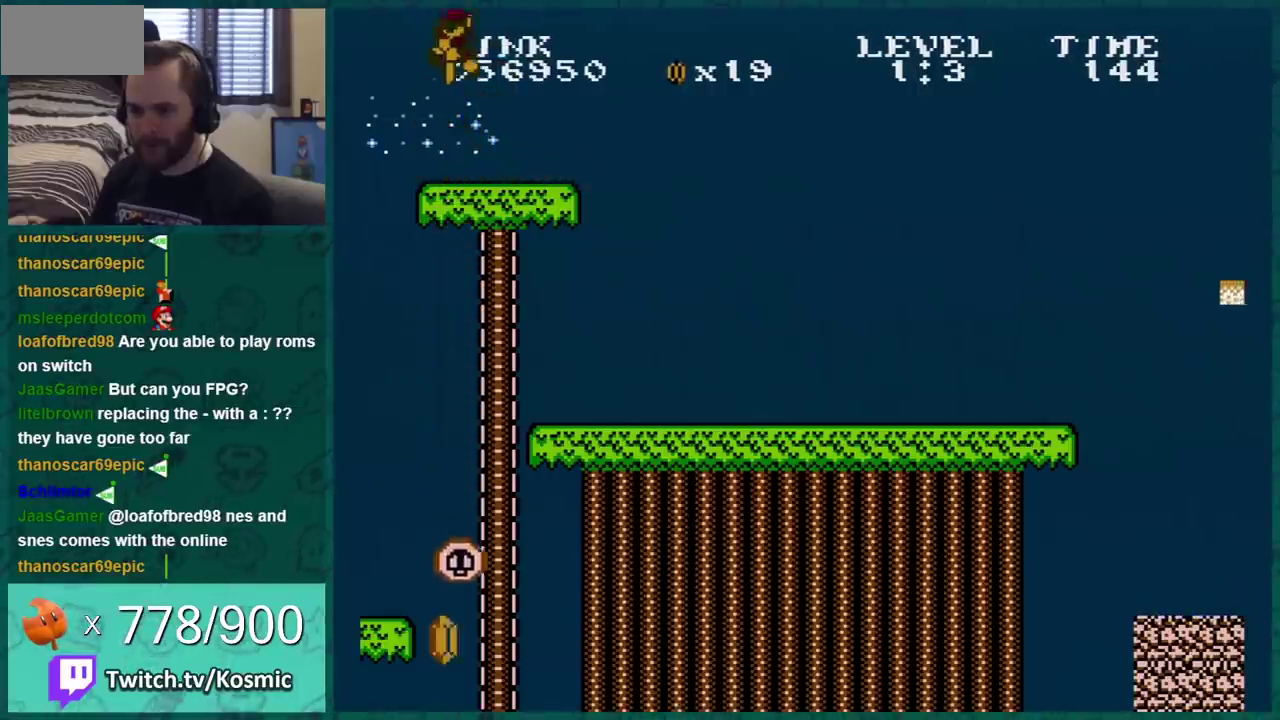
{"buttons": ["A", "B", "DPAD_DOWN"], "events": [[383, "DPAD_RIGHT", "up"], [417, "DPAD_DOWN", "down"], [450, "A", "down"]]}
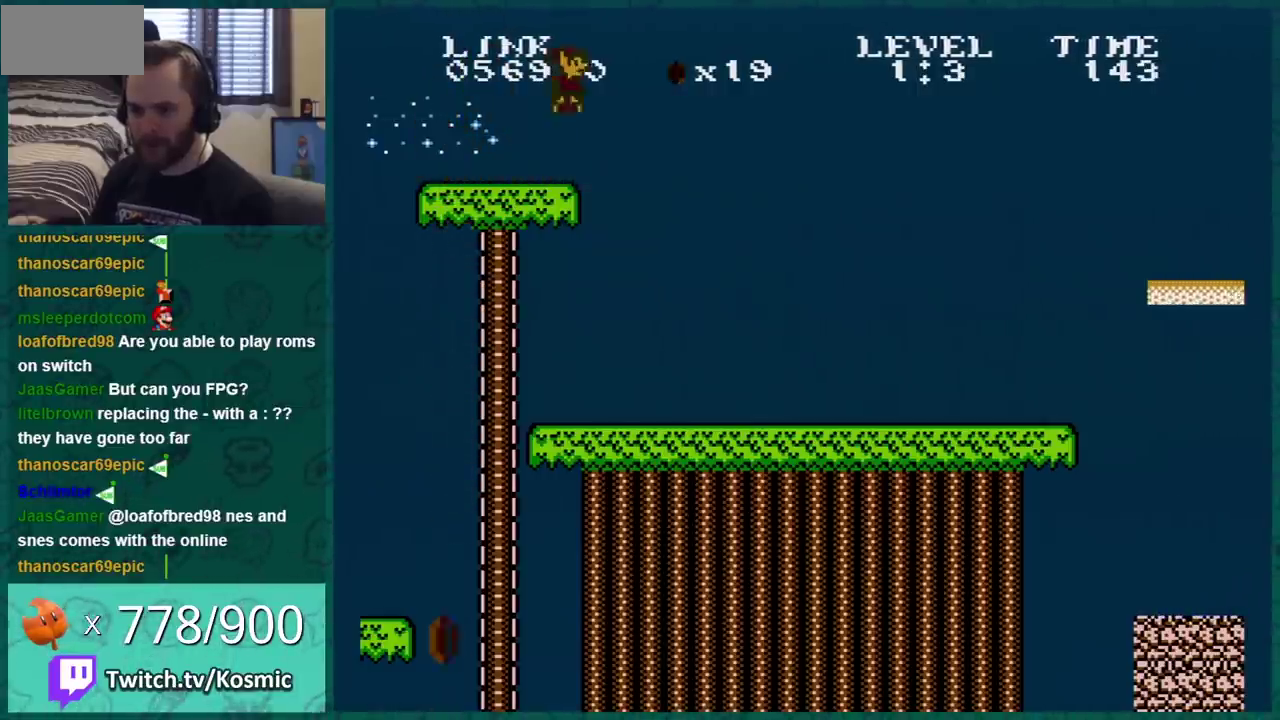
{"buttons": ["B", "DPAD_RIGHT"], "events": [[33, "A", "up"], [133, "DPAD_DOWN", "up"], [167, "DPAD_LEFT", "down"], [317, "DPAD_LEFT", "up"], [417, "DPAD_RIGHT", "down"]]}
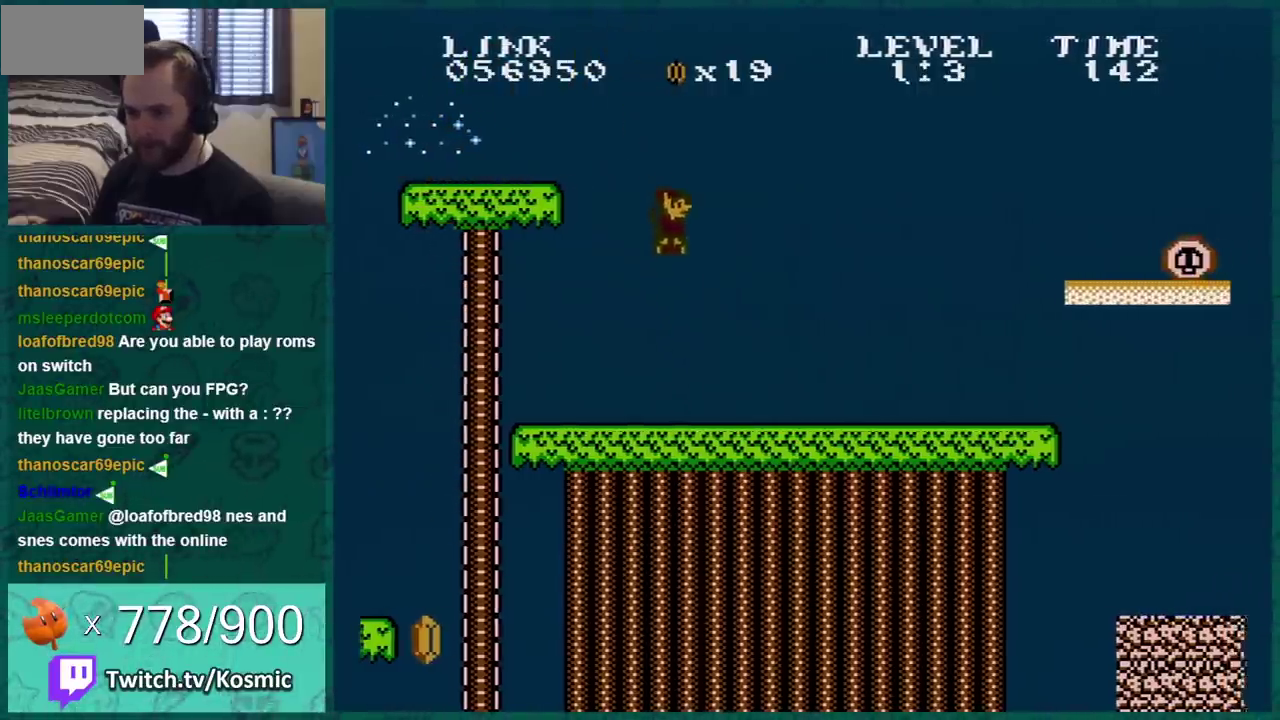
{"buttons": ["A", "B", "DPAD_RIGHT"], "events": [[417, "A", "down"]]}
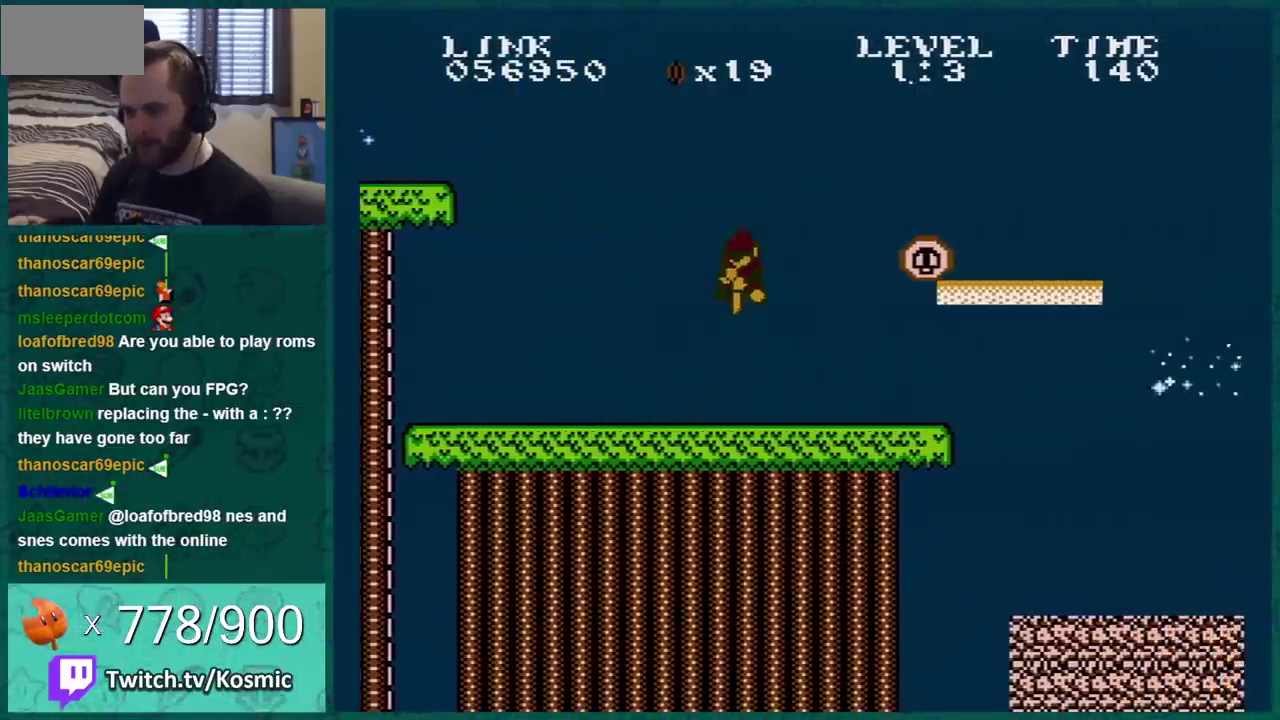
{"buttons": ["B", "DPAD_LEFT"], "events": [[100, "DPAD_RIGHT", "up"], [133, "A", "up"], [133, "DPAD_LEFT", "down"]]}
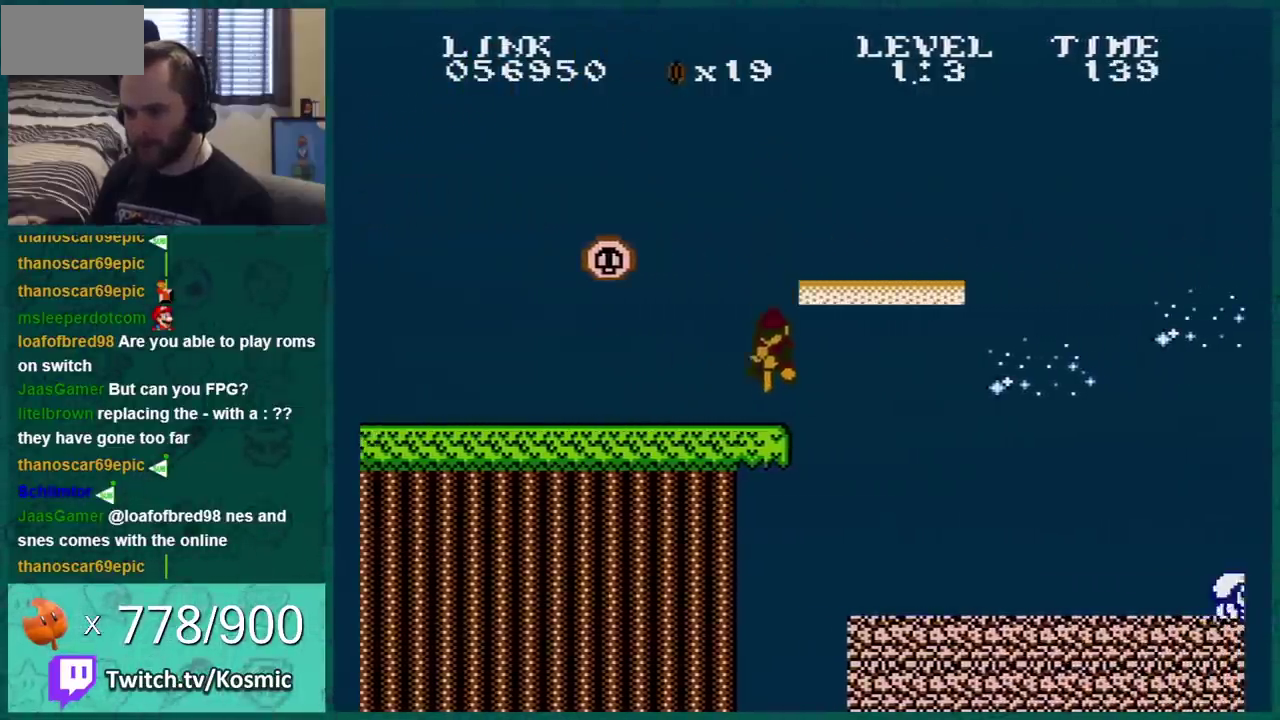
{"buttons": ["B", "DPAD_RIGHT"], "events": [[250, "DPAD_LEFT", "up"], [367, "DPAD_RIGHT", "down"]]}
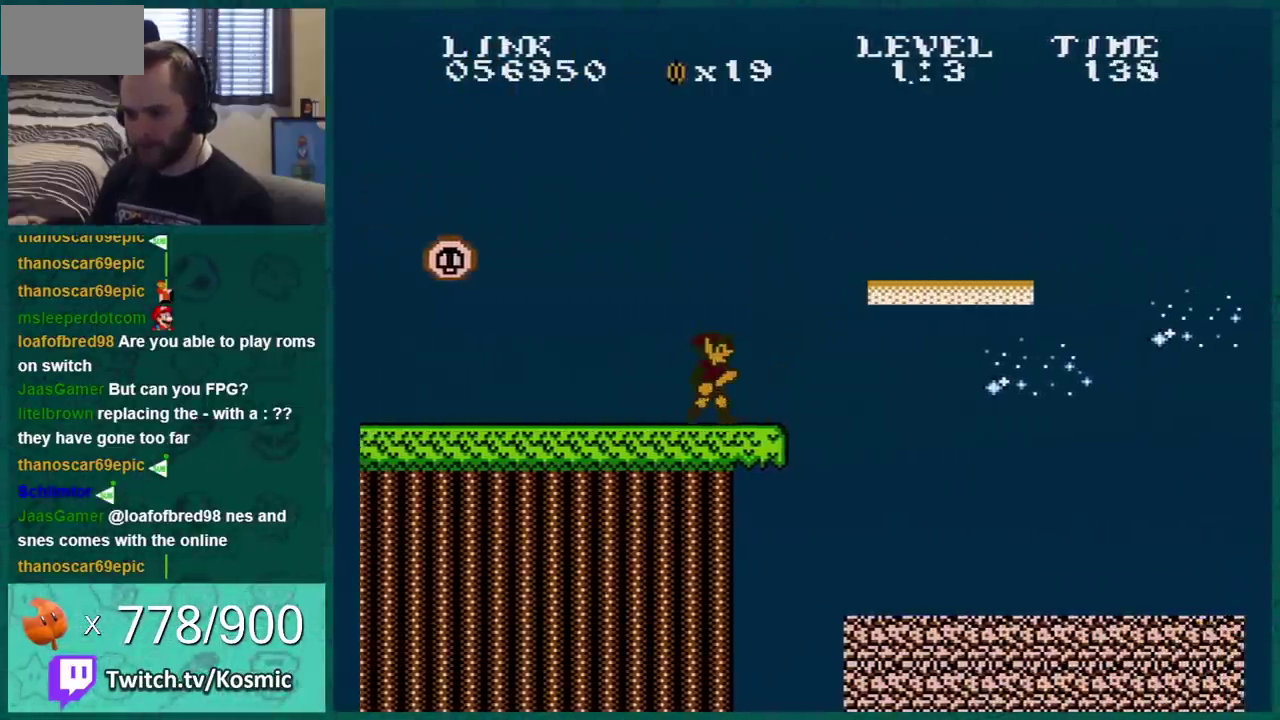
{"buttons": ["A", "B", "DPAD_RIGHT"], "events": [[367, "A", "down"]]}
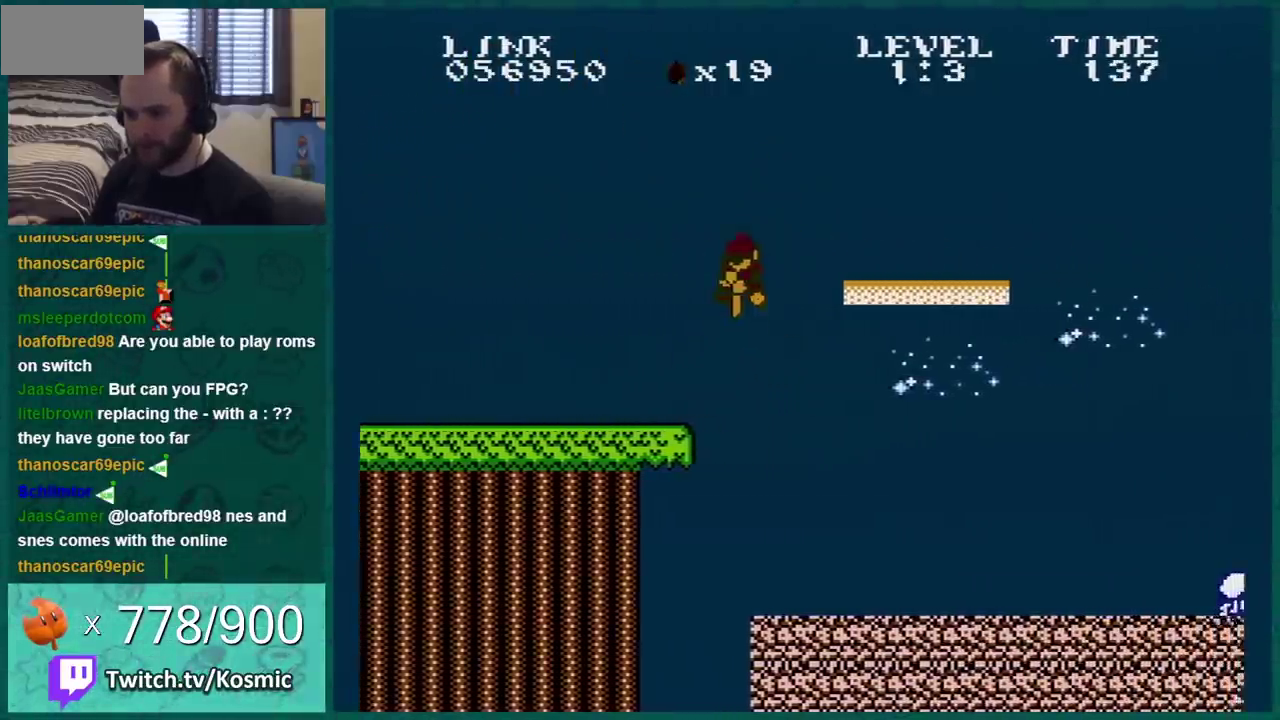
{"buttons": ["B", "DPAD_RIGHT"], "events": [[350, "A", "up"]]}
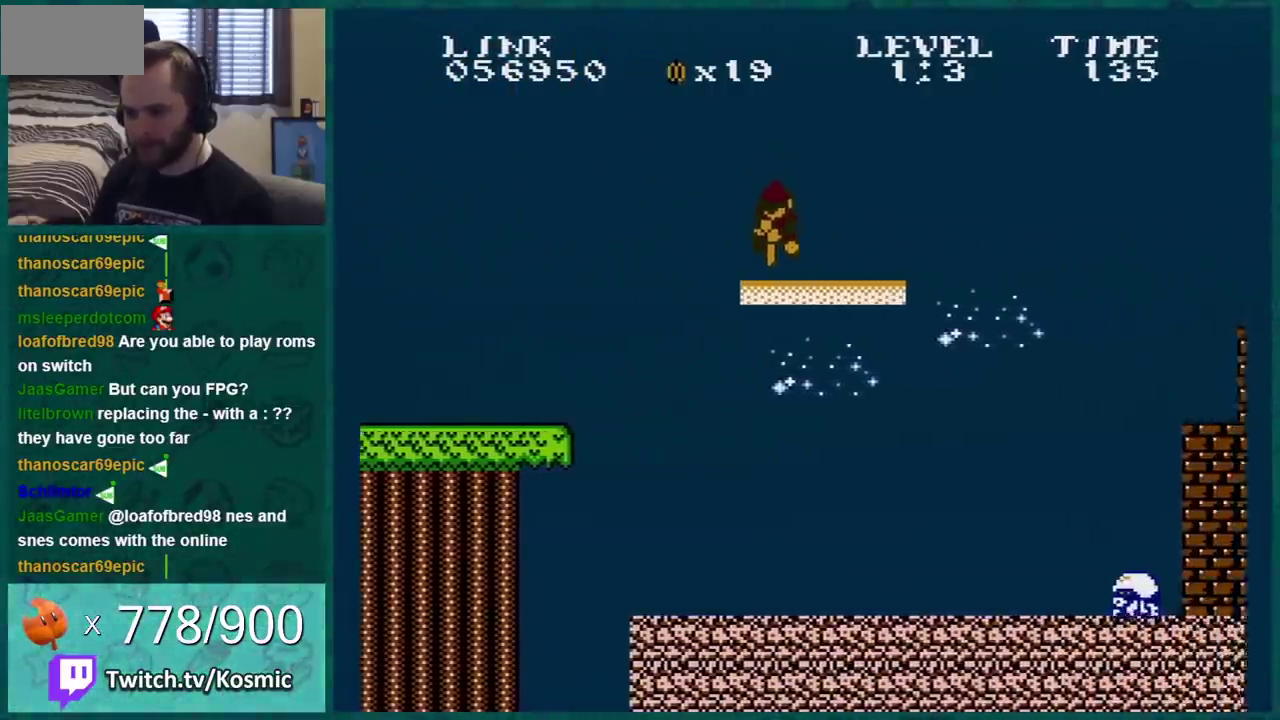
{"buttons": ["A", "B", "DPAD_RIGHT"], "events": [[250, "A", "down"]]}
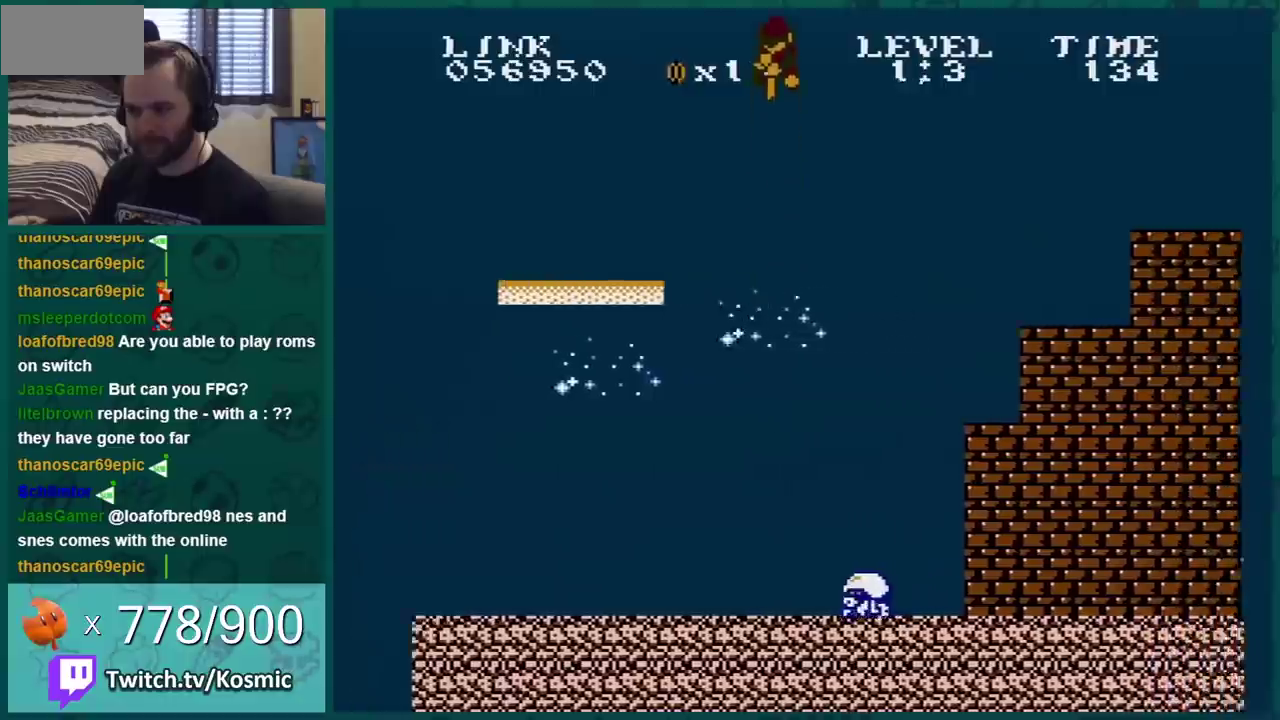
{"buttons": ["B"], "events": [[100, "A", "up"], [116, "DPAD_RIGHT", "up"], [250, "DPAD_LEFT", "down"], [400, "DPAD_LEFT", "up"]]}
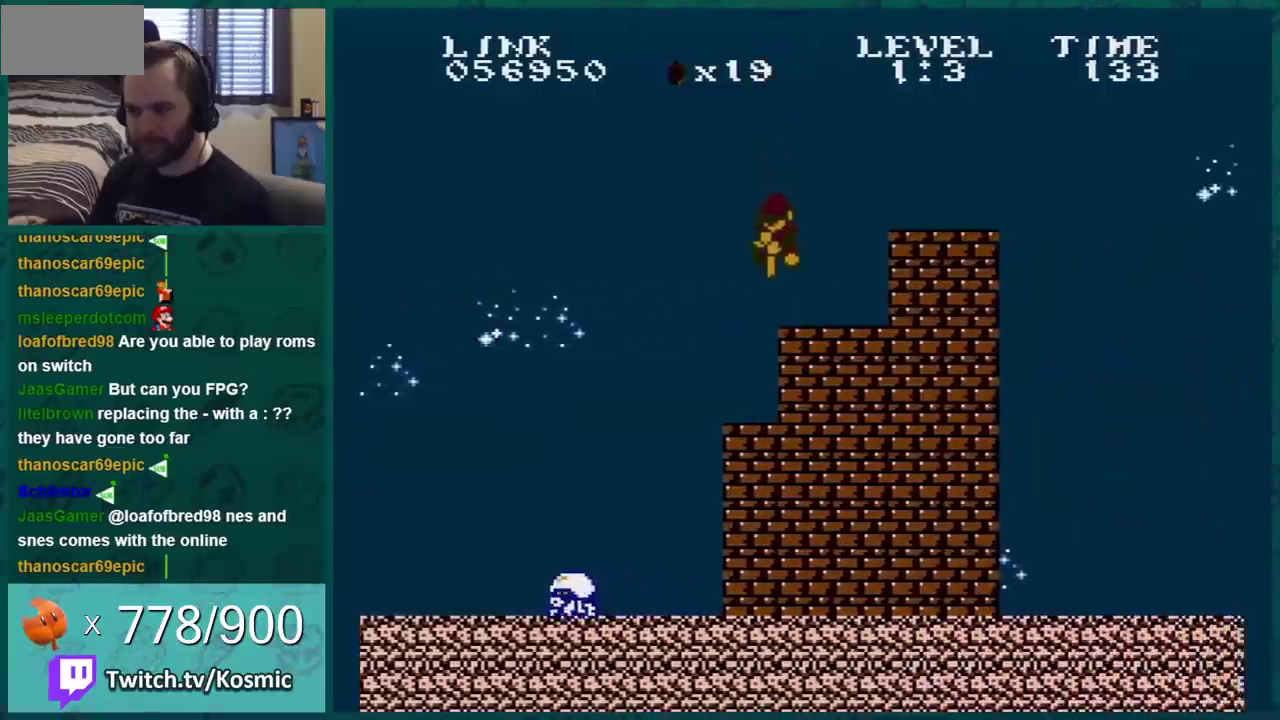
{"buttons": ["B", "DPAD_RIGHT"], "events": [[83, "A", "down"], [184, "A", "up"], [217, "DPAD_RIGHT", "down"]]}
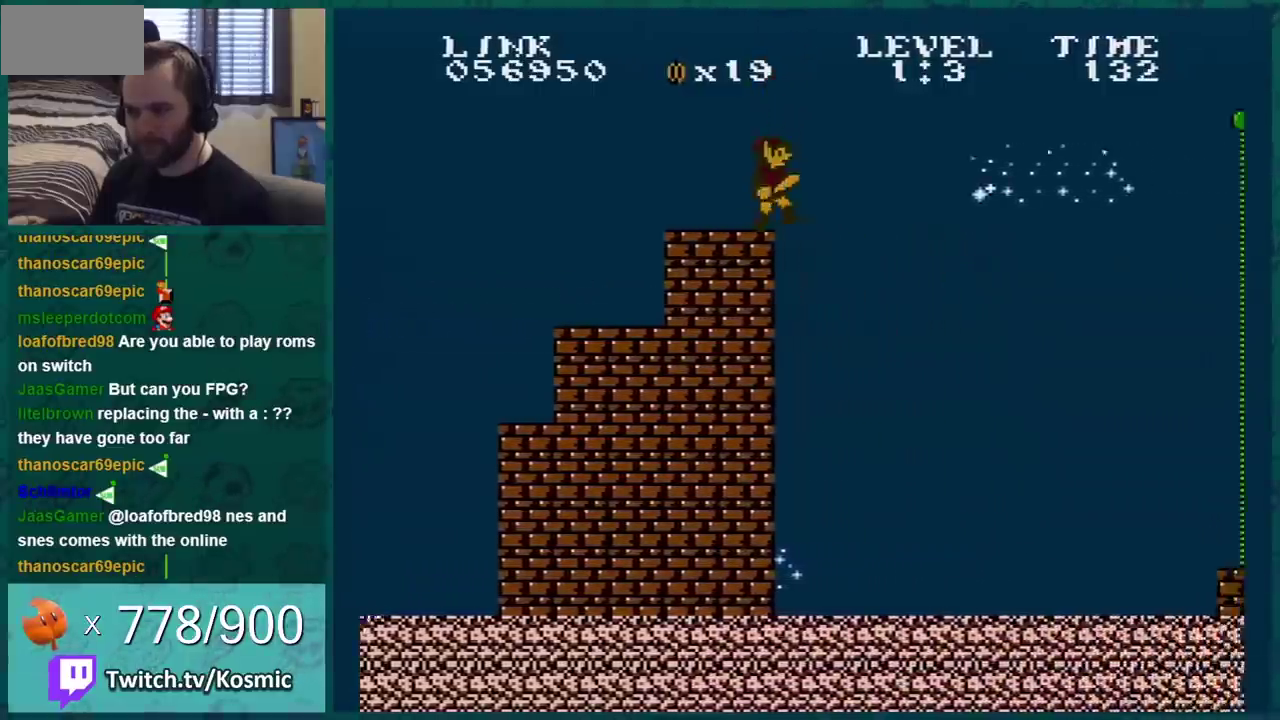
{"buttons": ["A", "B", "DPAD_RIGHT"], "events": [[33, "A", "down"]]}
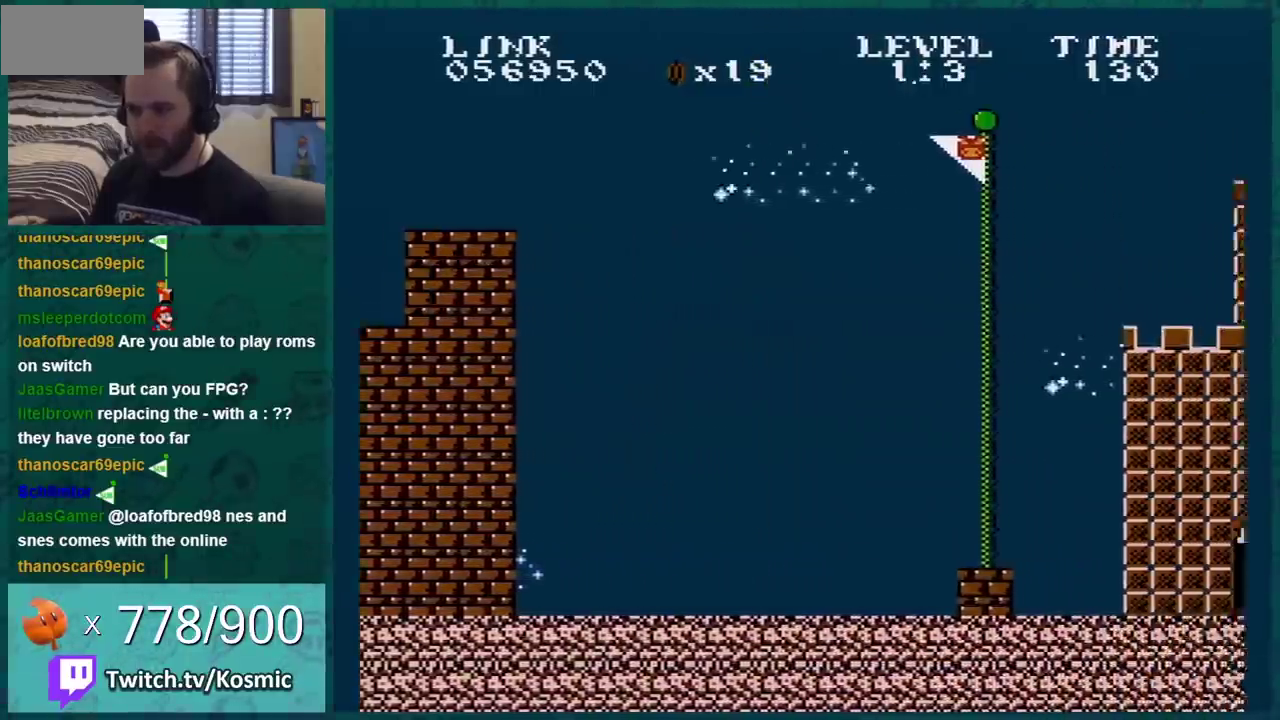
{"buttons": [], "events": [[250, "A", "up"], [250, "B", "up"], [334, "B", "down"], [367, "DPAD_RIGHT", "up"], [434, "B", "up"]]}